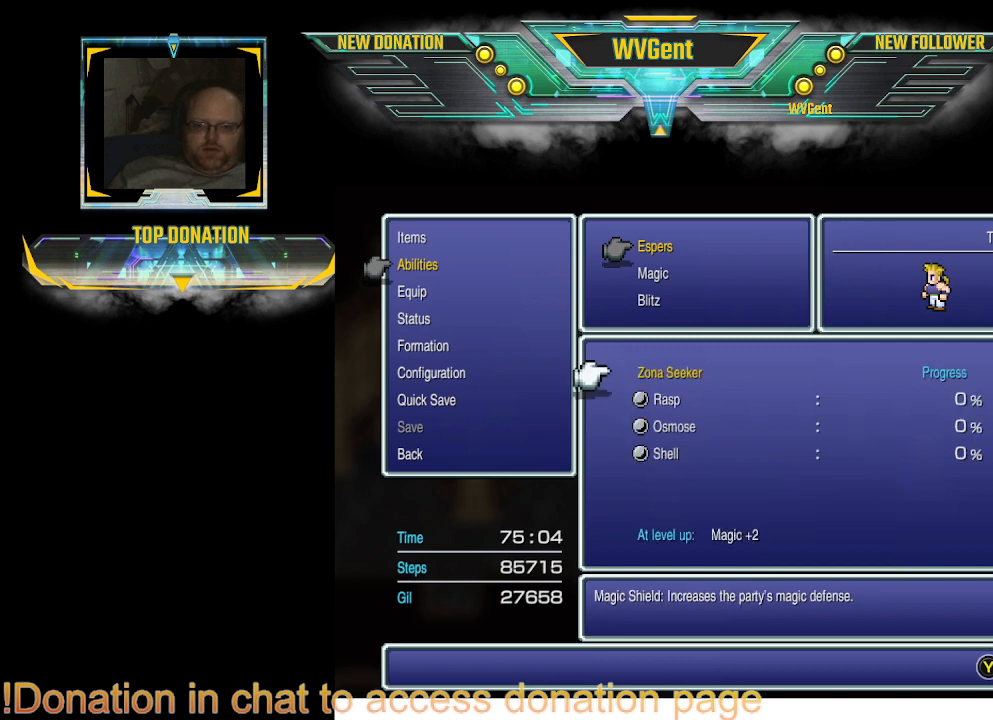
Gameplay with a controller (PlayStation layout); each line is a JSON object with the inputs held at the frame after it. "events" lists button and stick changes between this image and that frame as [ms after this image, input, new state], when the widget could be followed in between. Not read: L3 R3.
{"buttons": [], "left_stick": "center", "right_stick": "center", "events": []}
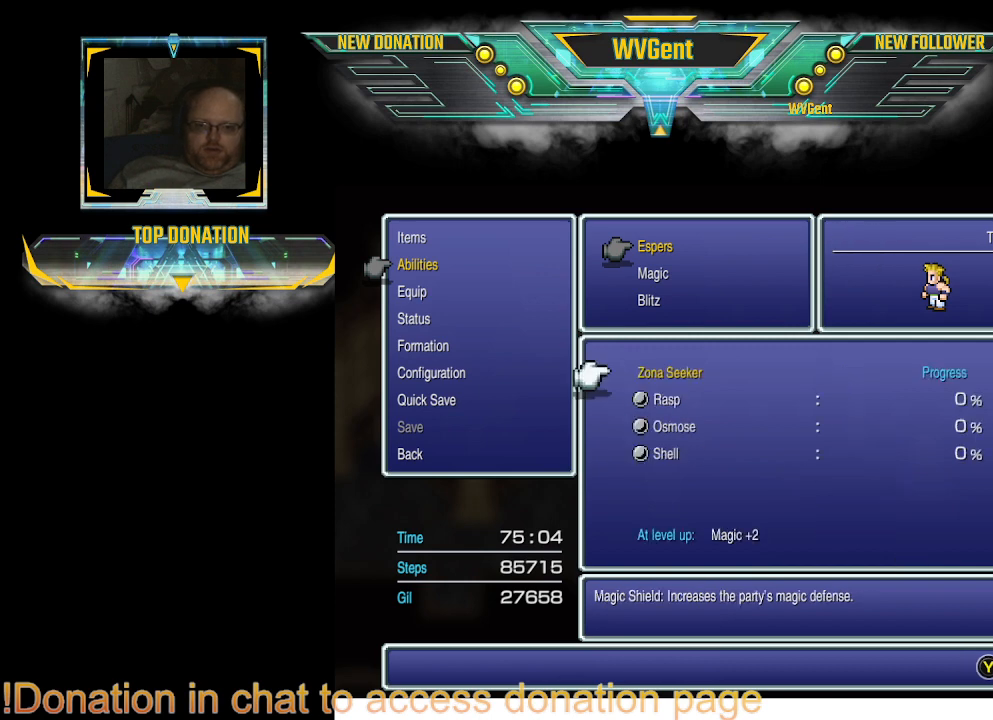
{"buttons": [], "left_stick": "center", "right_stick": "center", "events": []}
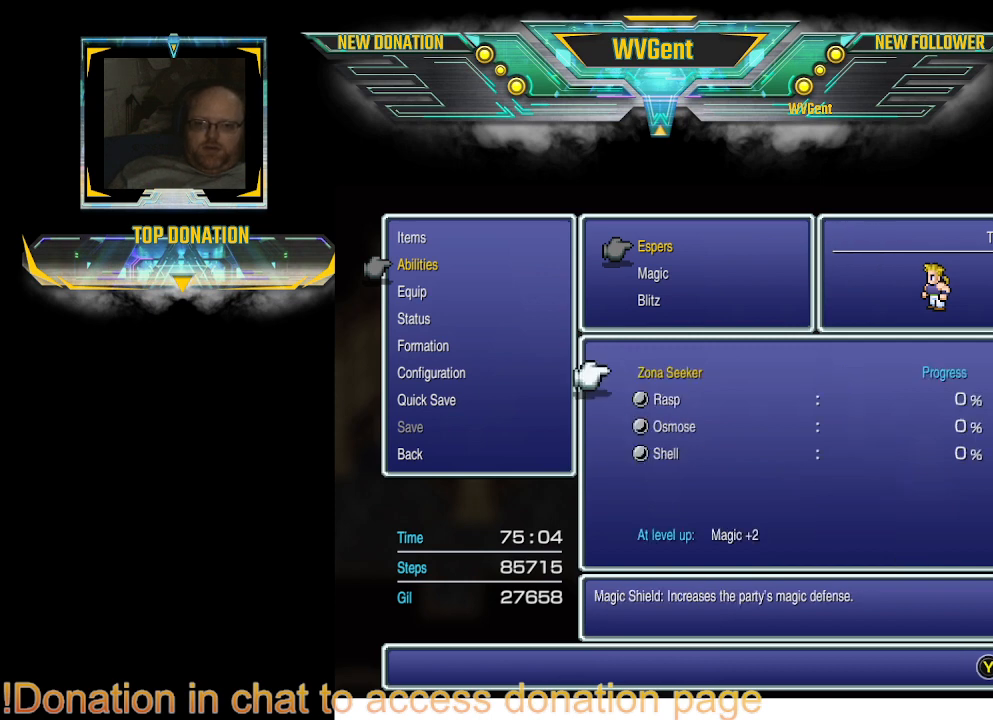
{"buttons": [], "left_stick": "center", "right_stick": "center", "events": []}
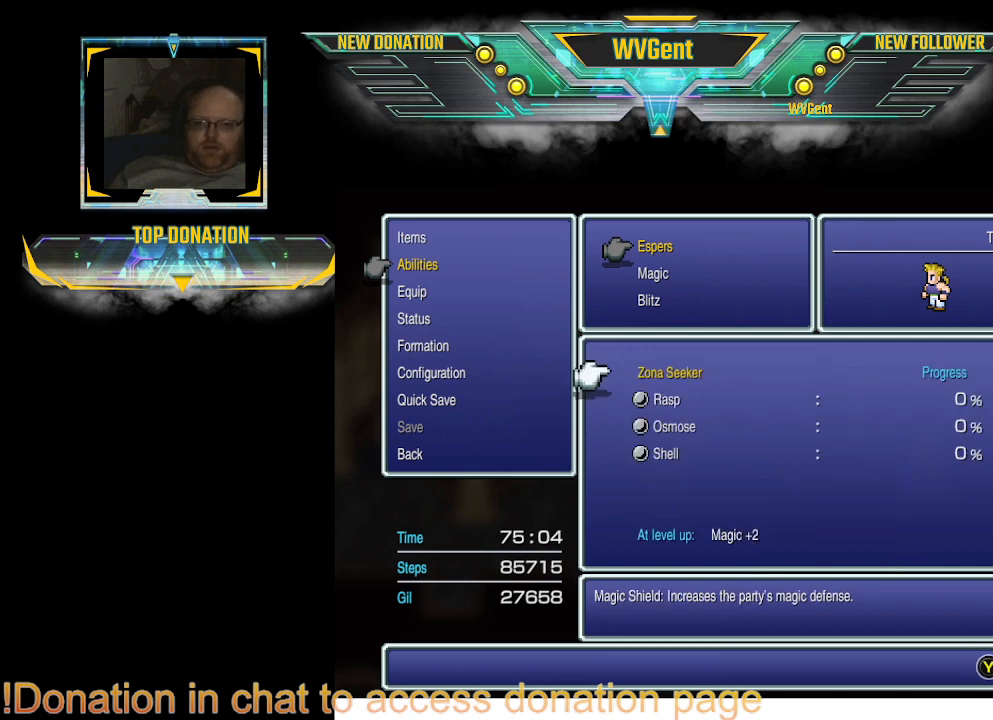
{"buttons": [], "left_stick": "center", "right_stick": "center", "events": []}
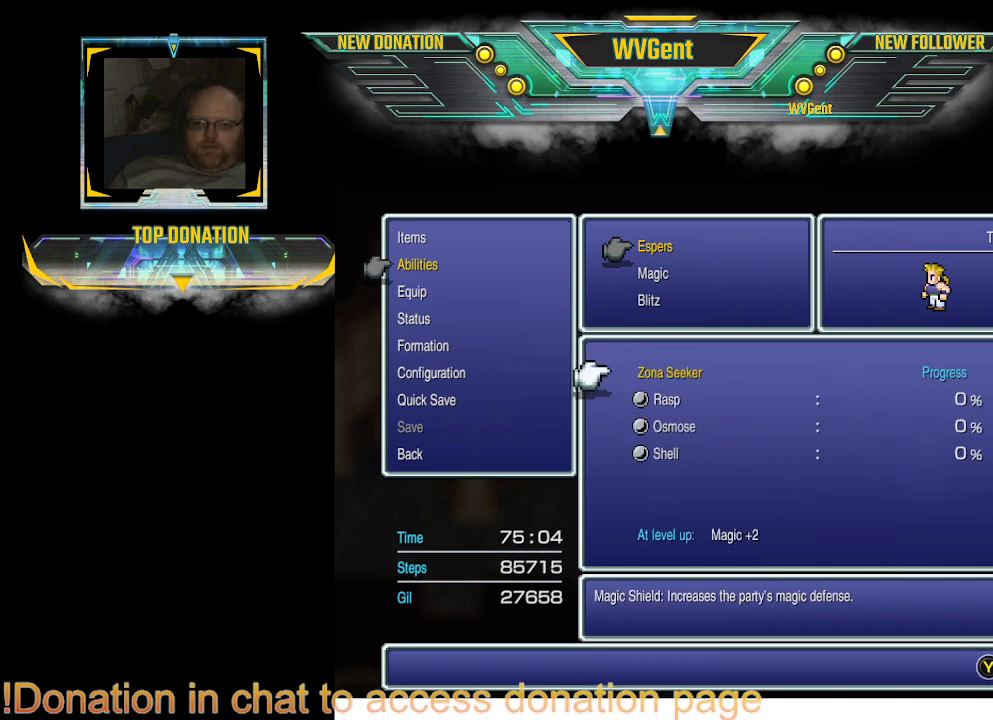
{"buttons": ["CIRCLE"], "left_stick": "center", "right_stick": "center", "events": [[433, "CIRCLE", "down"]]}
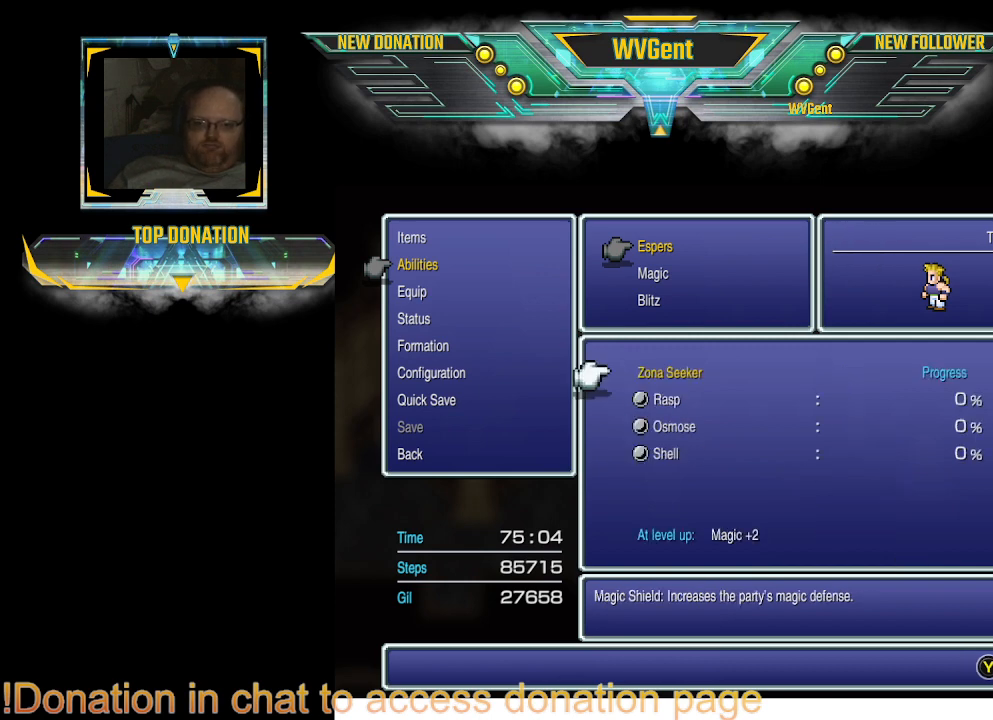
{"buttons": [], "left_stick": "center", "right_stick": "center", "events": [[67, "CIRCLE", "up"]]}
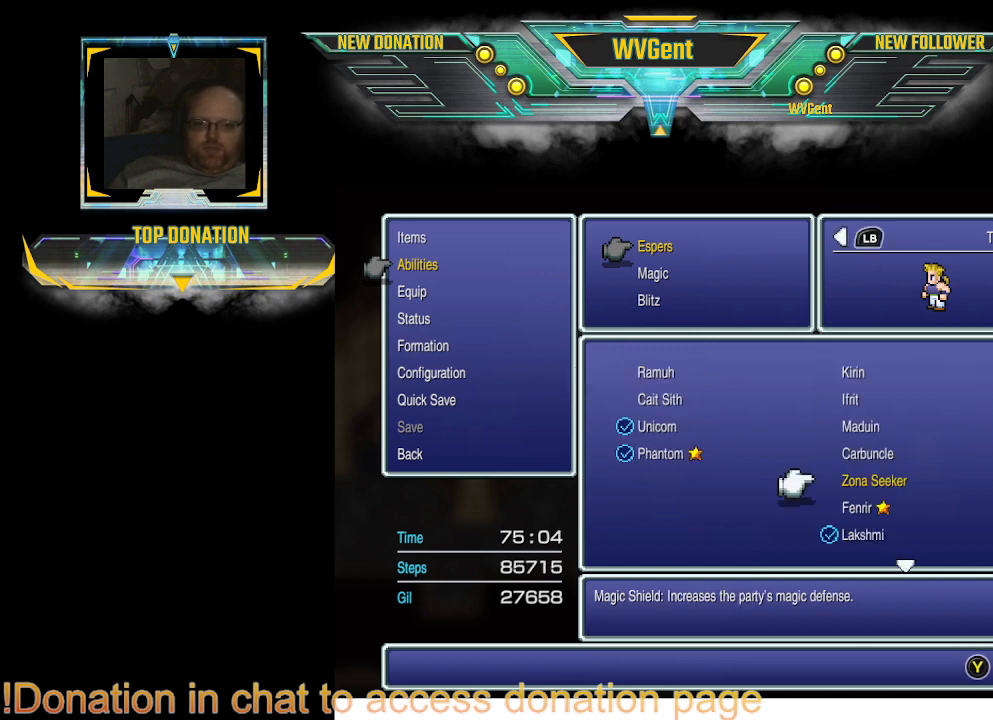
{"buttons": [], "left_stick": "center", "right_stick": "center", "events": [[267, "CROSS", "down"], [367, "CROSS", "up"]]}
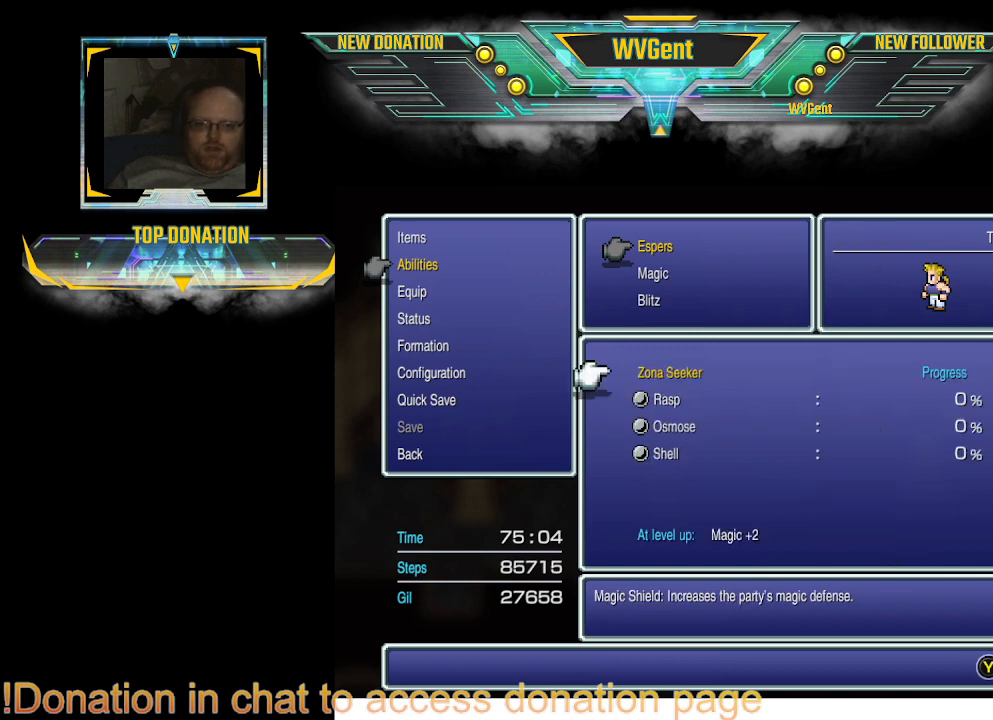
{"buttons": [], "left_stick": "center", "right_stick": "center", "events": []}
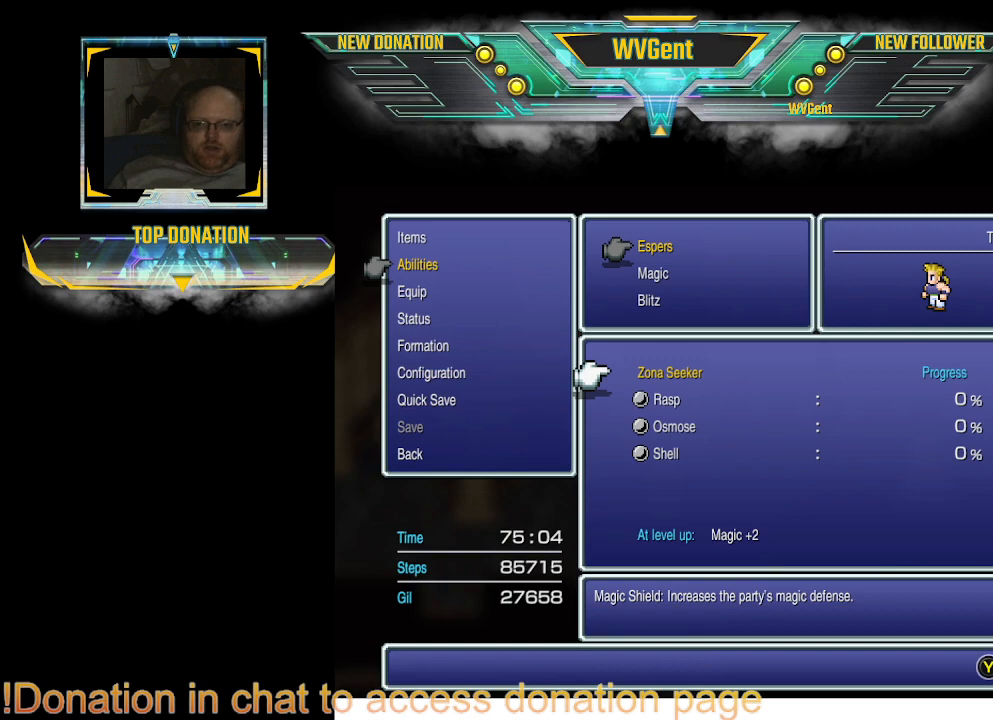
{"buttons": [], "left_stick": "center", "right_stick": "center", "events": []}
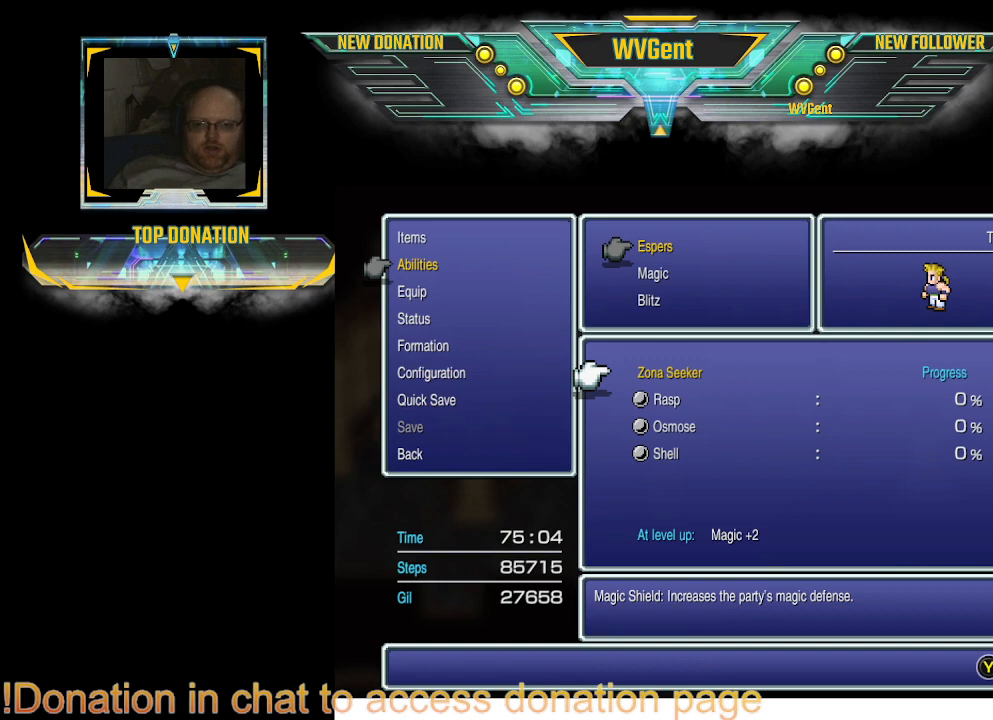
{"buttons": [], "left_stick": "center", "right_stick": "center", "events": []}
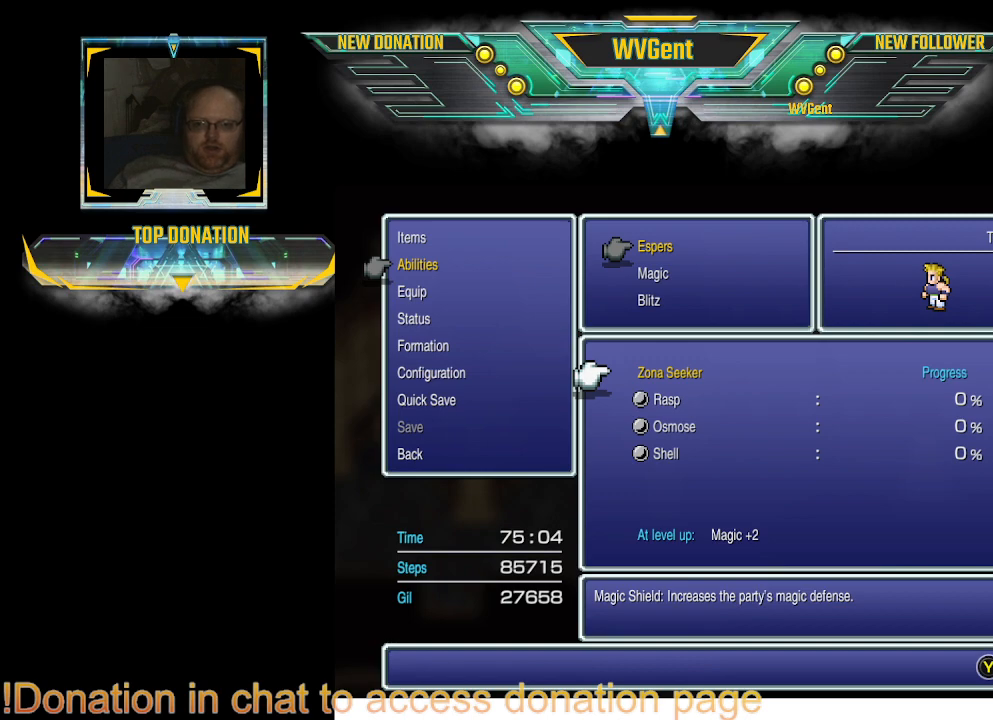
{"buttons": [], "left_stick": "center", "right_stick": "center", "events": [[167, "CROSS", "down"], [267, "CROSS", "up"]]}
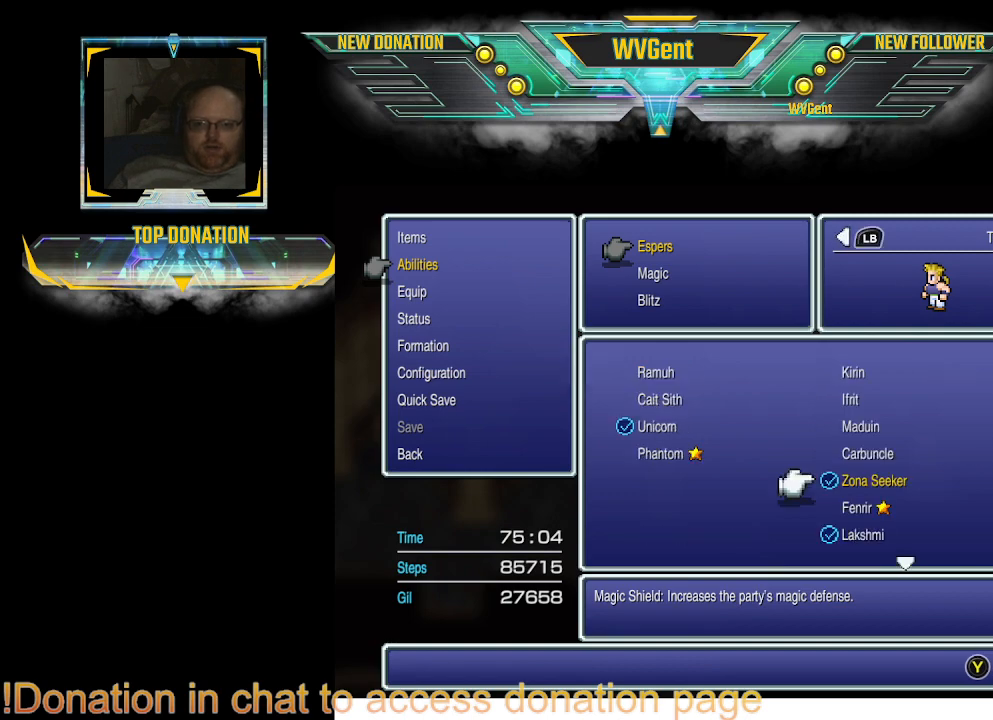
{"buttons": [], "left_stick": "center", "right_stick": "center", "events": []}
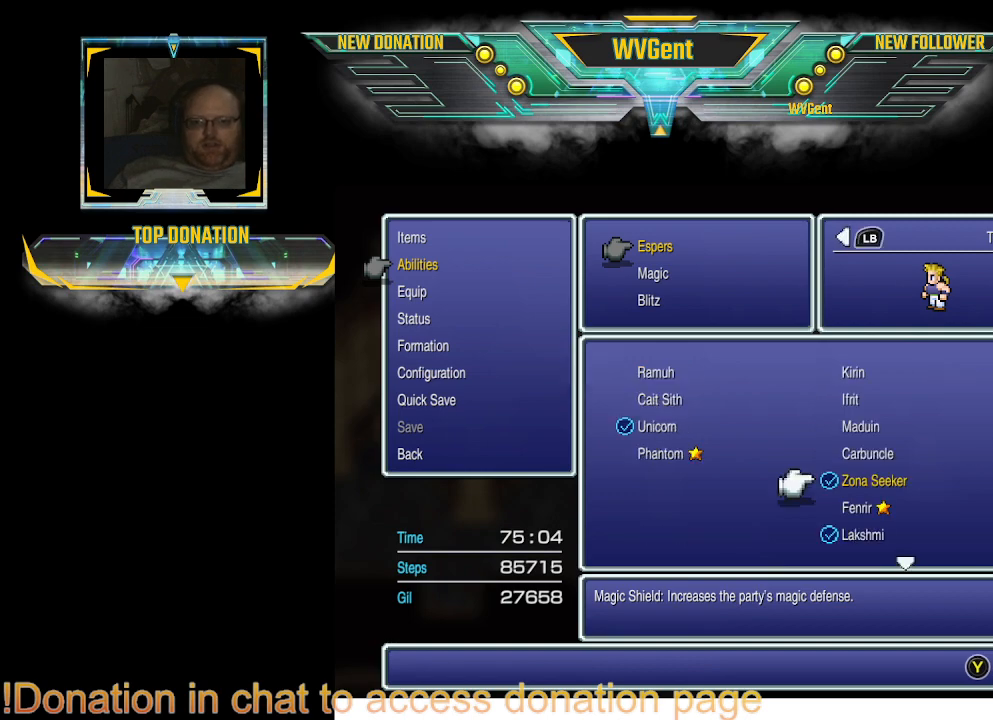
{"buttons": [], "left_stick": "center", "right_stick": "center", "events": [[333, "CIRCLE", "down"], [433, "CIRCLE", "up"]]}
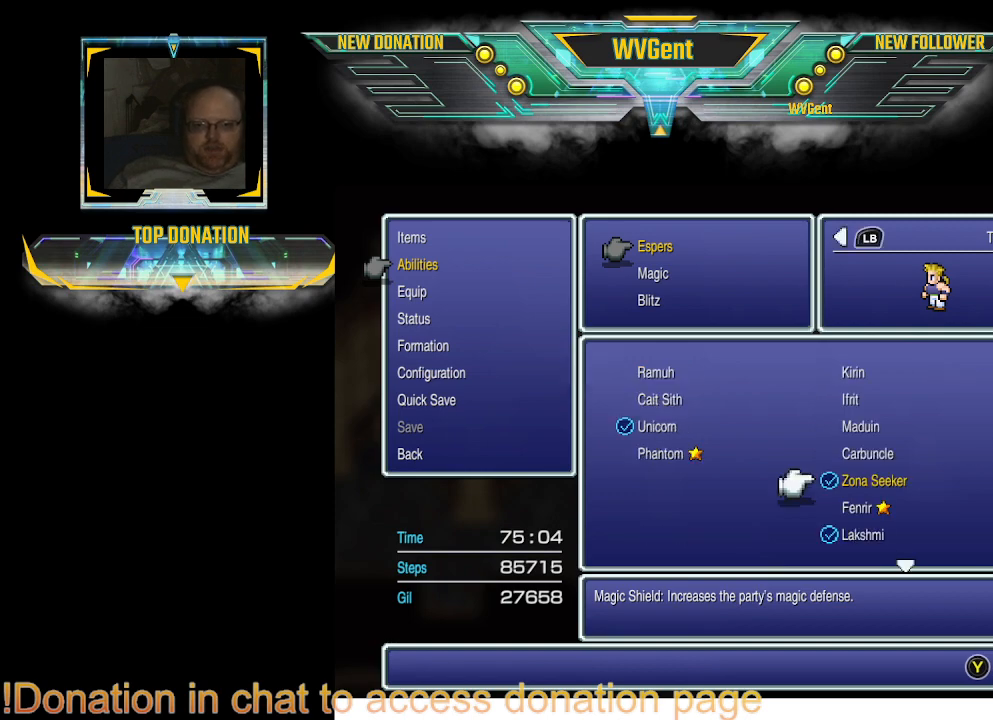
{"buttons": ["CIRCLE"], "left_stick": "center", "right_stick": "center", "events": [[467, "CIRCLE", "down"]]}
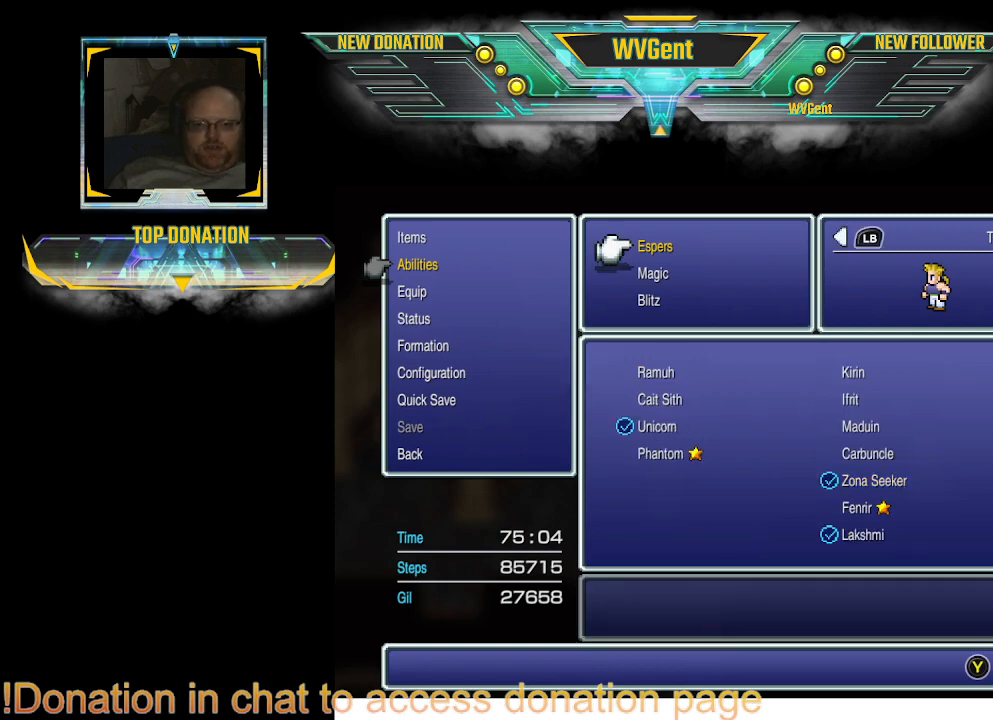
{"buttons": [], "left_stick": "center", "right_stick": "center", "events": [[100, "CIRCLE", "up"]]}
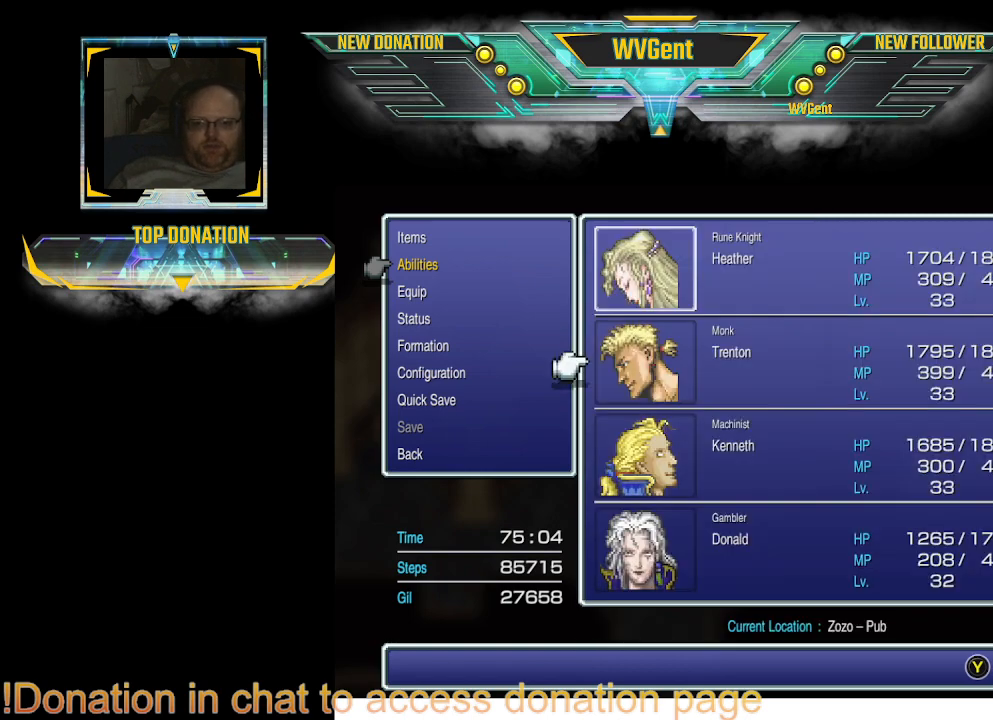
{"buttons": [], "left_stick": "center", "right_stick": "center", "events": [[367, "CIRCLE", "down"], [467, "CIRCLE", "up"]]}
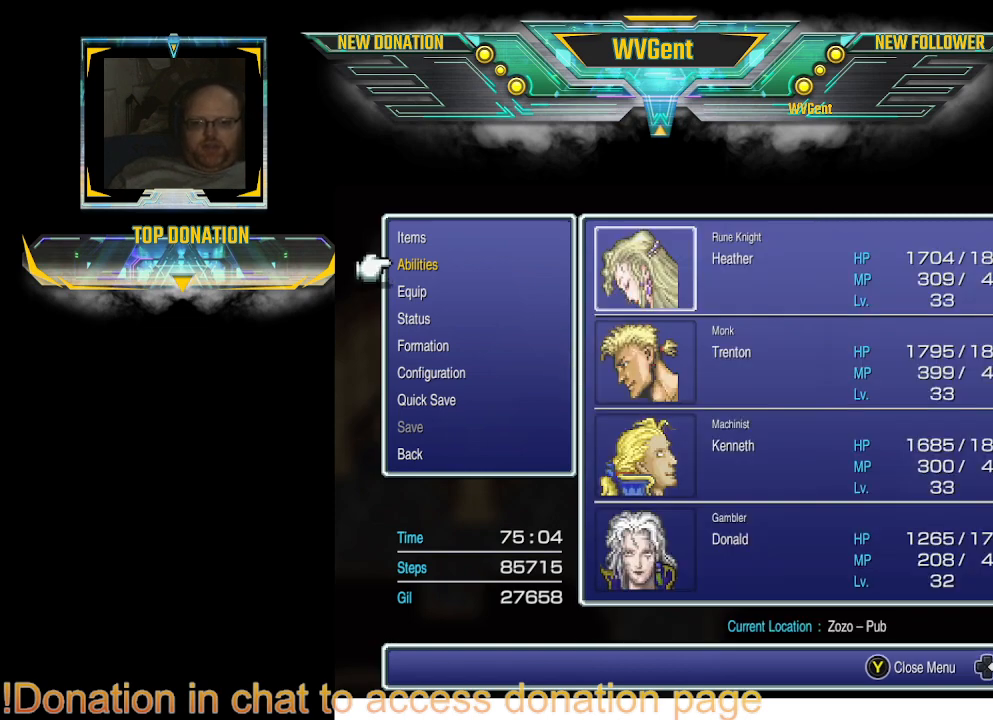
{"buttons": [], "left_stick": "center", "right_stick": "center", "events": [[367, "CIRCLE", "down"], [500, "CIRCLE", "up"]]}
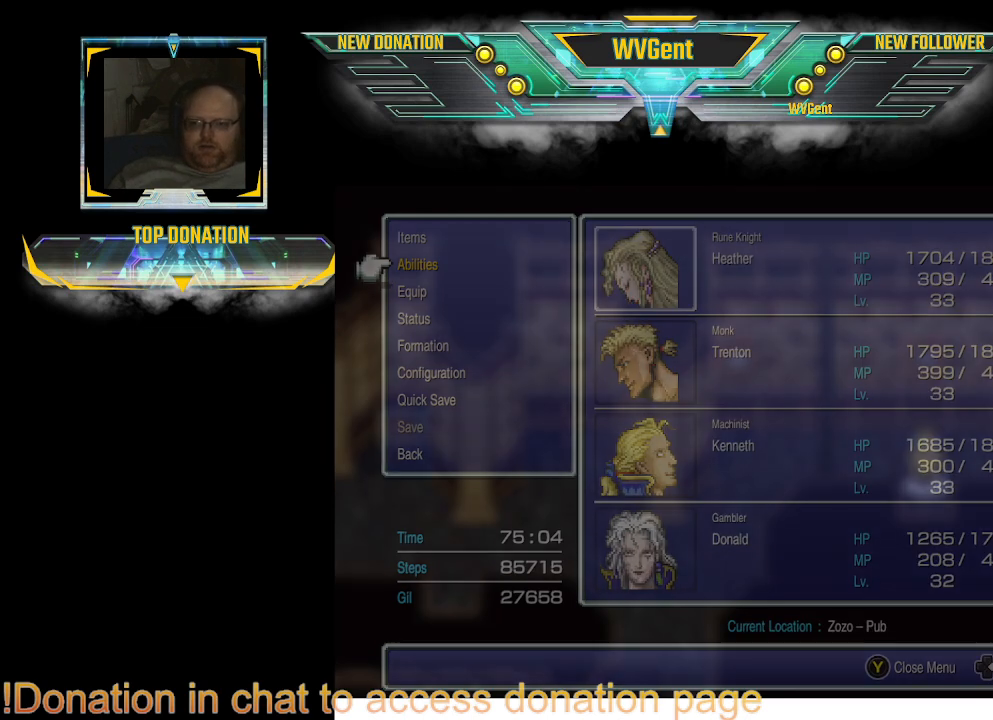
{"buttons": [], "left_stick": "center", "right_stick": "center", "events": []}
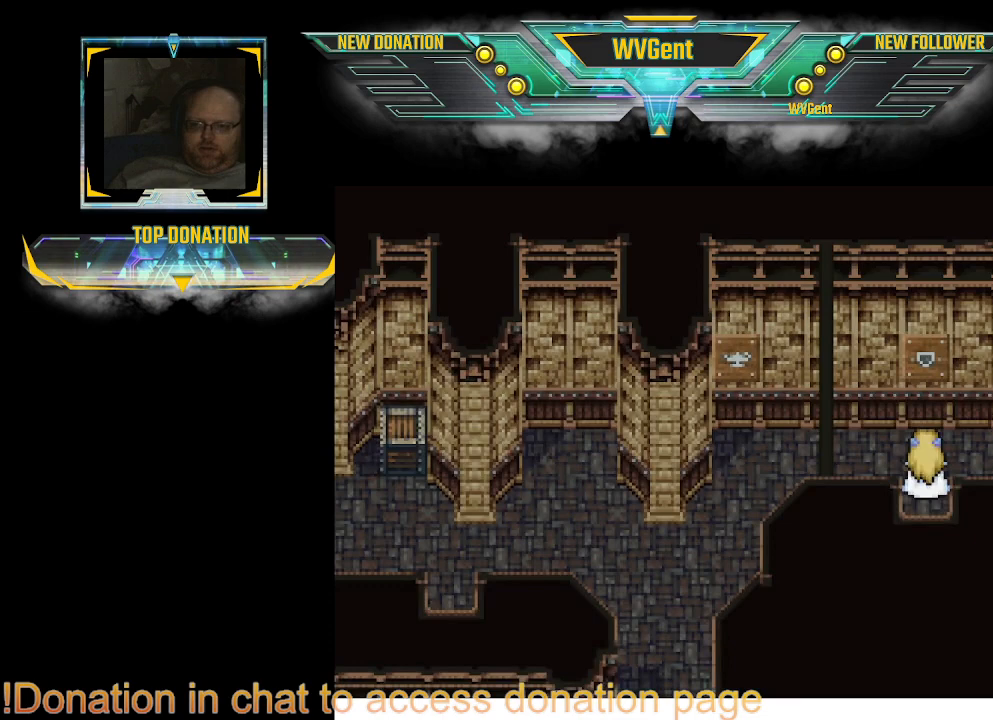
{"buttons": ["CIRCLE"], "left_stick": "left", "right_stick": "center", "events": [[133, "left_stick", "left"], [467, "CIRCLE", "down"]]}
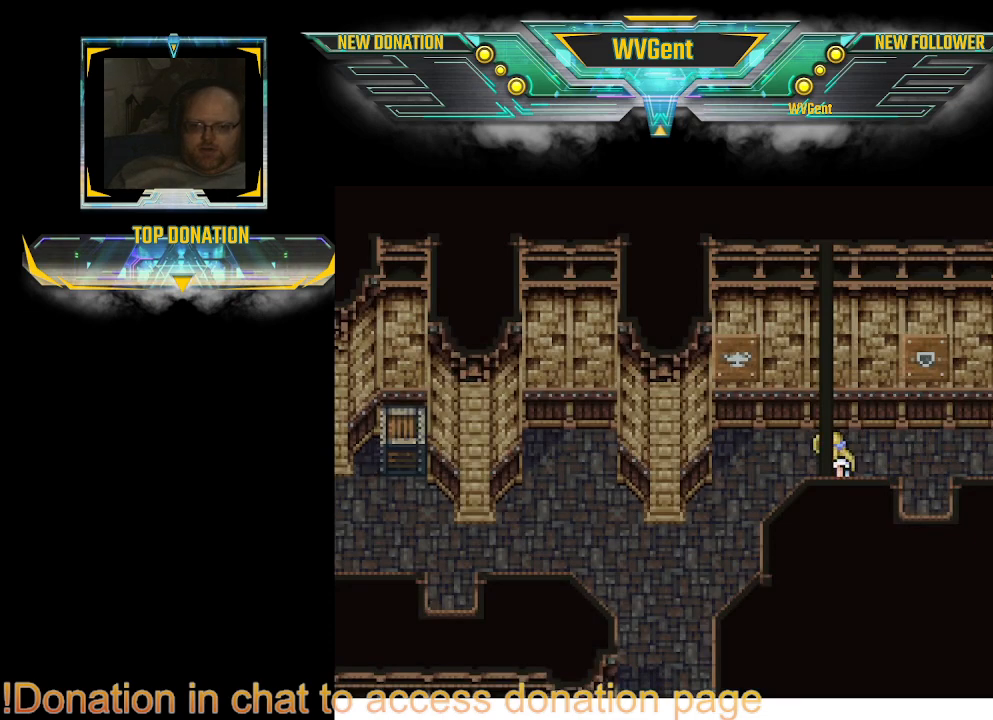
{"buttons": ["CIRCLE"], "left_stick": "up-left", "right_stick": "center", "events": [[200, "left_stick", "up-left"], [300, "left_stick", "up"], [400, "left_stick", "up-left"]]}
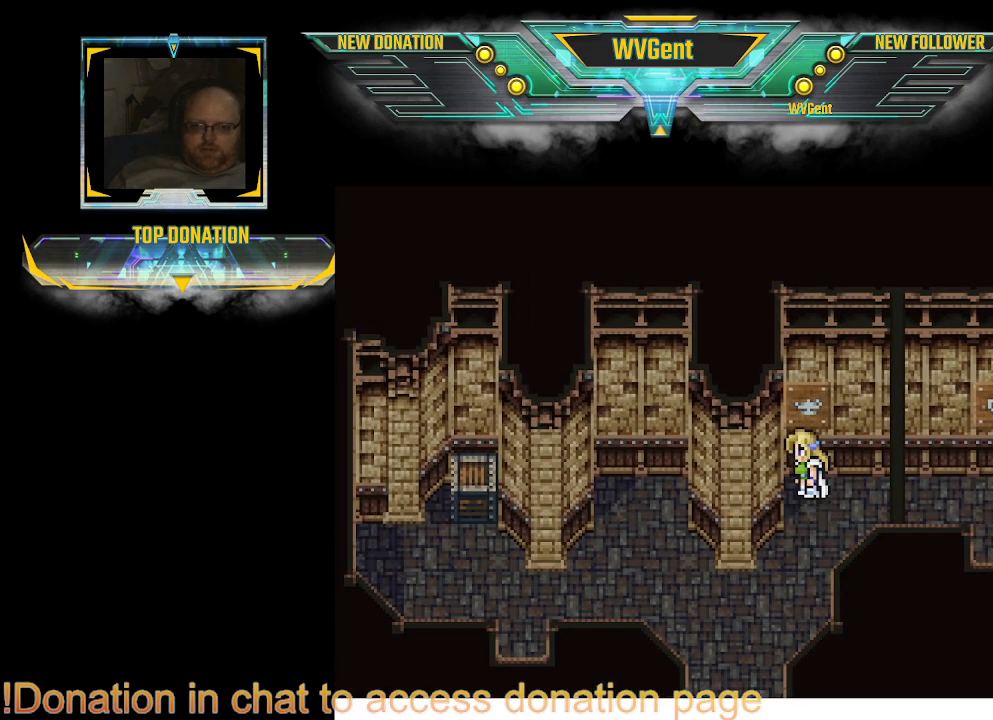
{"buttons": ["CIRCLE"], "left_stick": "left", "right_stick": "center", "events": [[33, "left_stick", "left"], [167, "left_stick", "down-left"], [400, "left_stick", "left"]]}
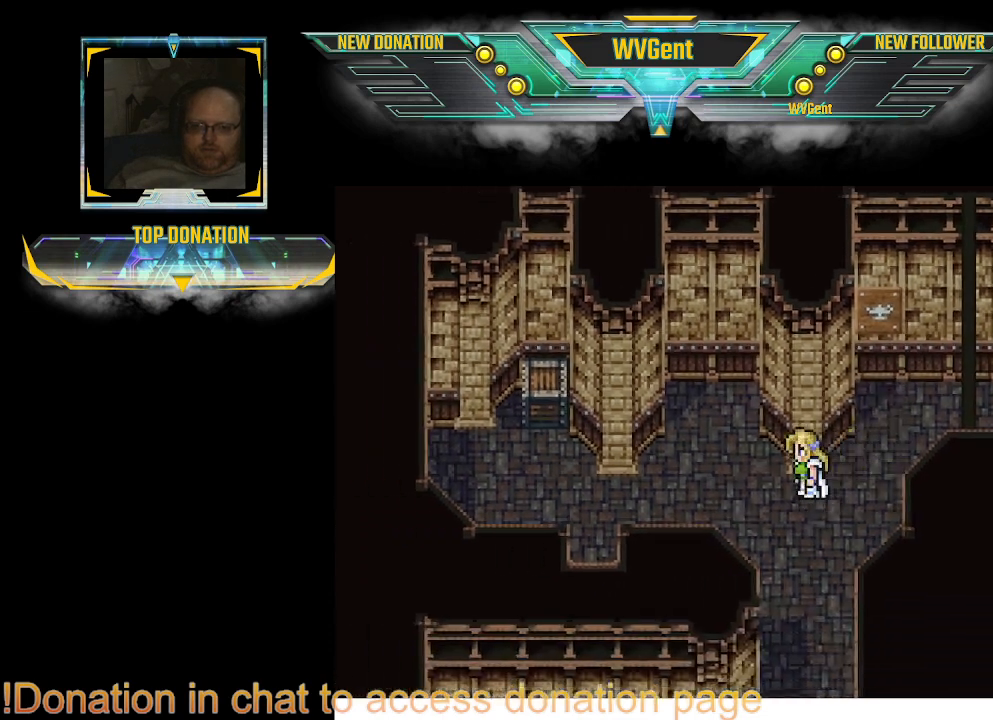
{"buttons": ["CIRCLE"], "left_stick": "left", "right_stick": "center", "events": []}